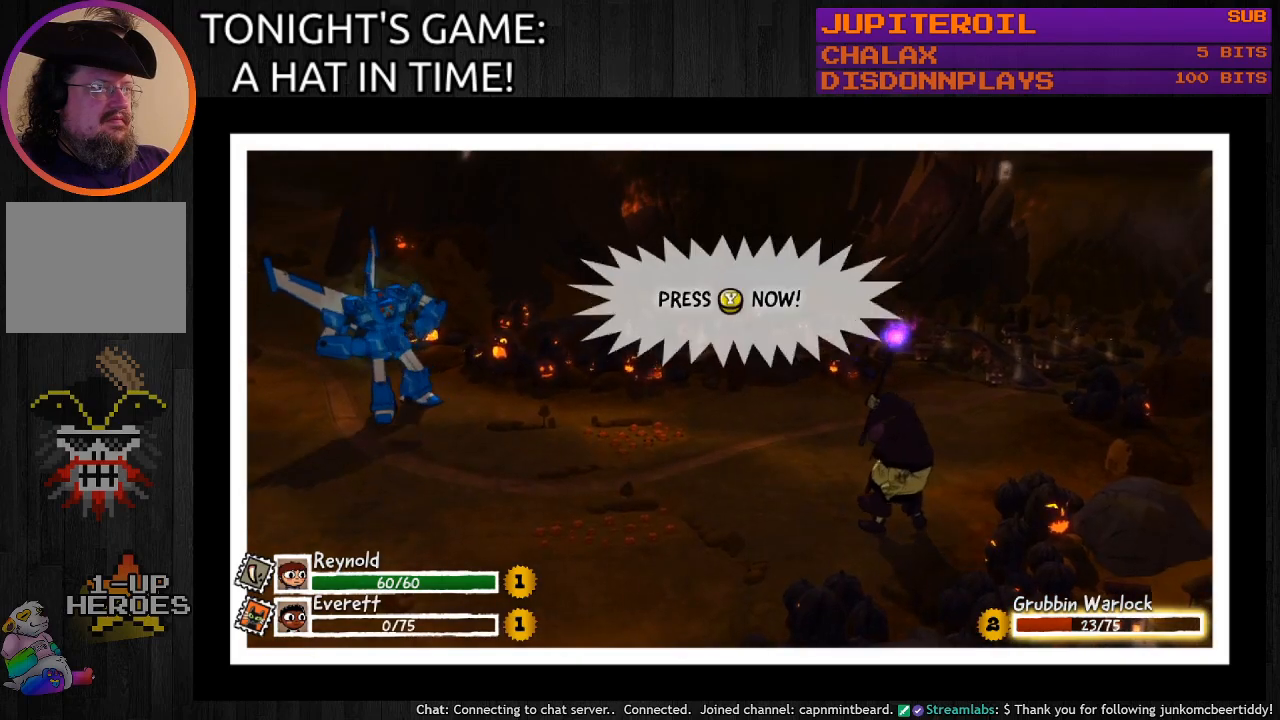
Gameplay with a controller (PlayStation layout); each line is a JSON object with the inputs held at the frame after it. "events" lists button and stick changes between this image and that frame as [ms after this image, input, new state], when the widget could be followed in between.
{"buttons": [], "left_stick": "center", "right_stick": "center", "events": [[233, "TRIANGLE", "down"], [367, "TRIANGLE", "up"]]}
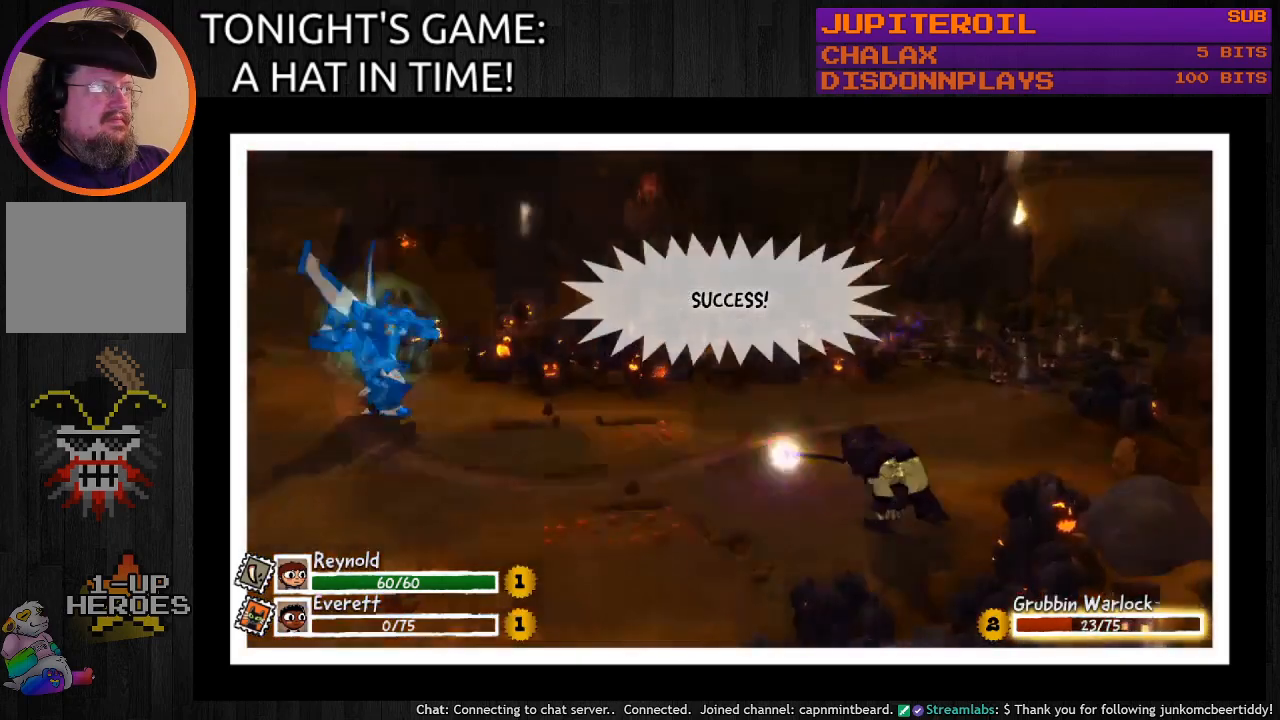
{"buttons": [], "left_stick": "center", "right_stick": "center", "events": []}
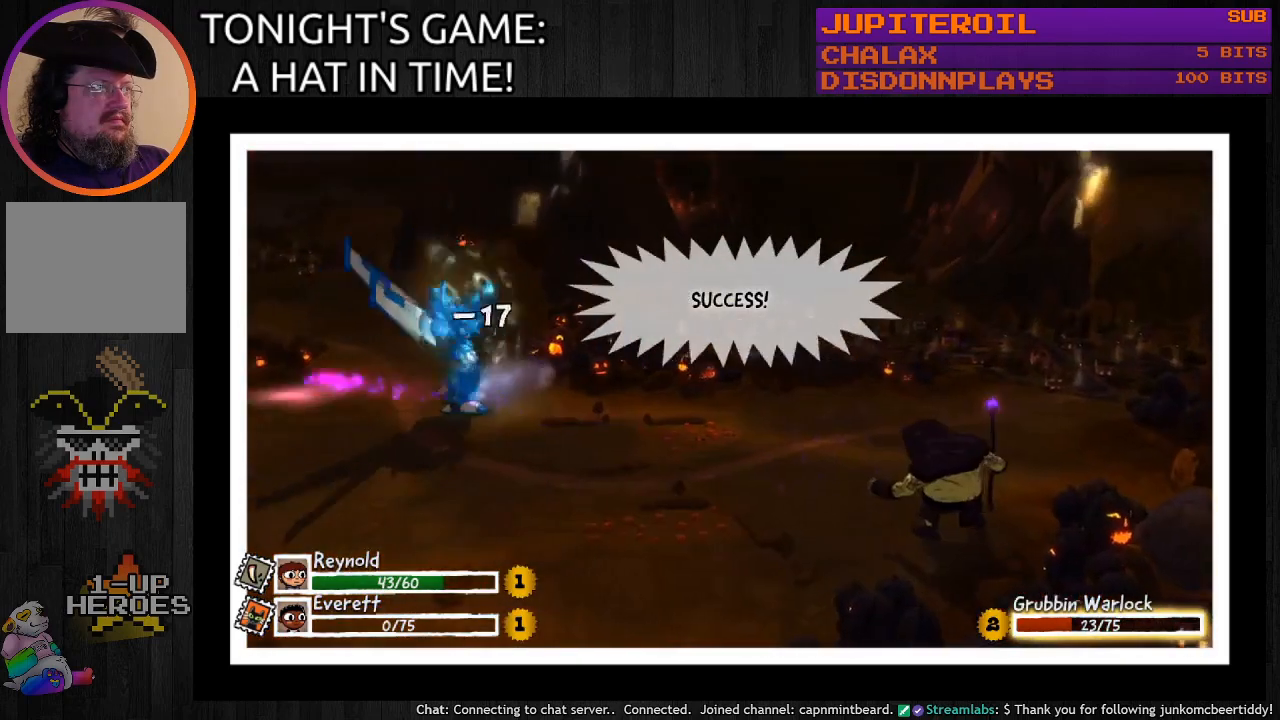
{"buttons": [], "left_stick": "center", "right_stick": "center", "events": []}
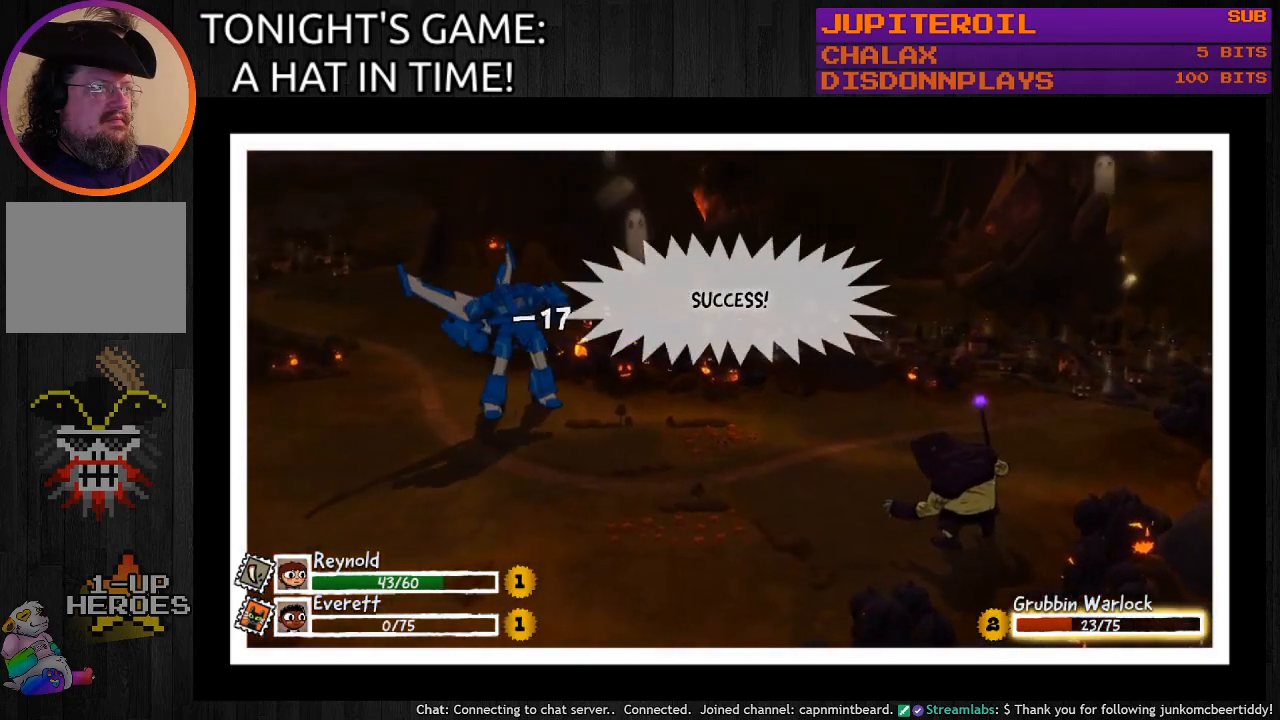
{"buttons": [], "left_stick": "center", "right_stick": "center", "events": []}
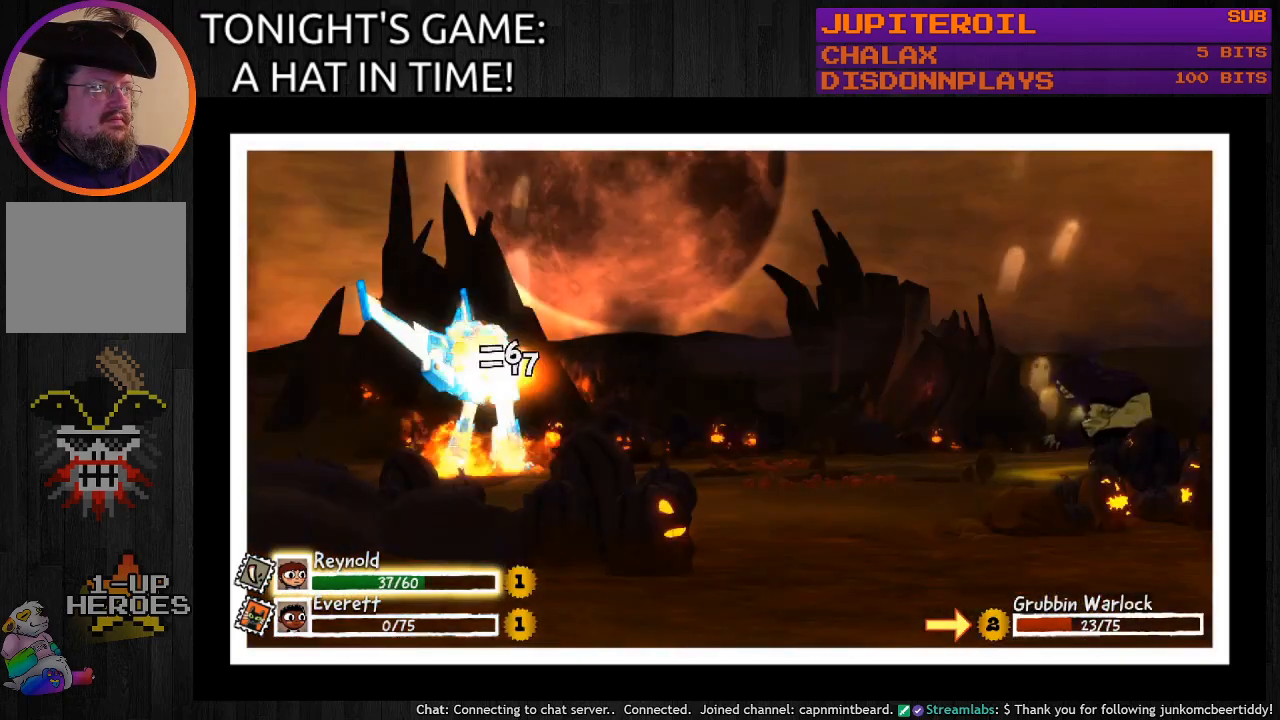
{"buttons": [], "left_stick": "center", "right_stick": "center", "events": []}
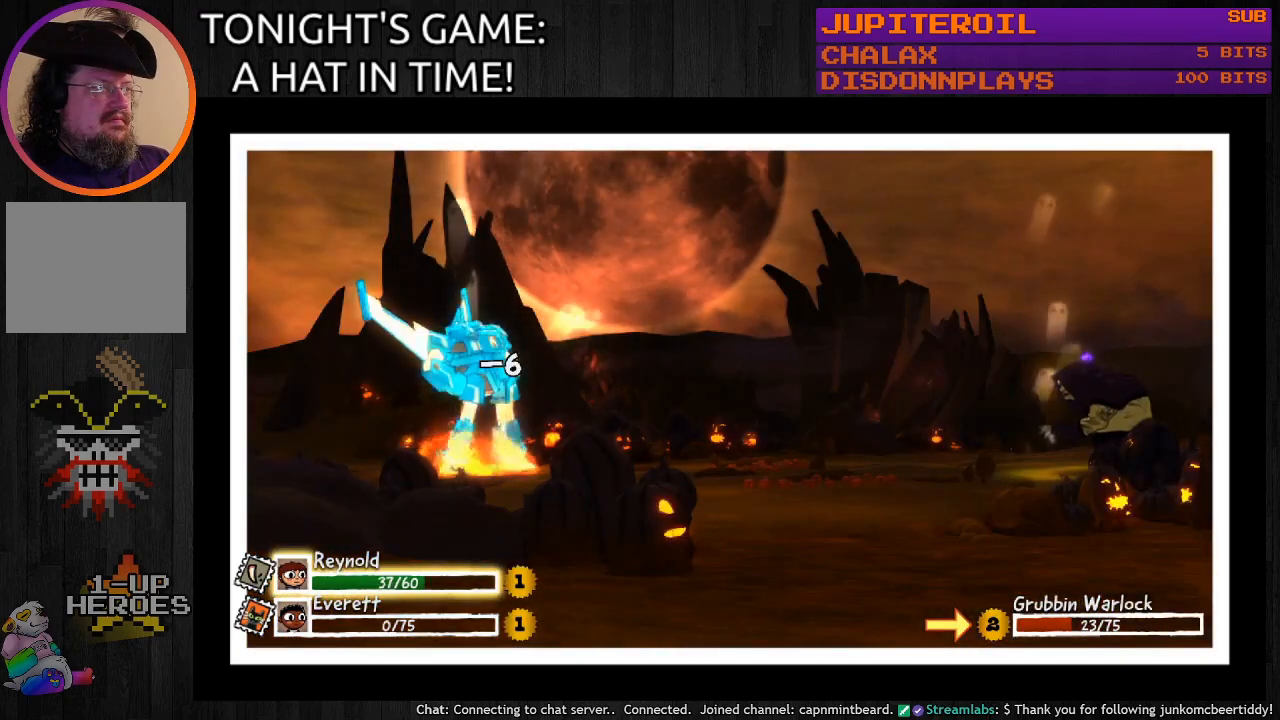
{"buttons": [], "left_stick": "center", "right_stick": "center", "events": []}
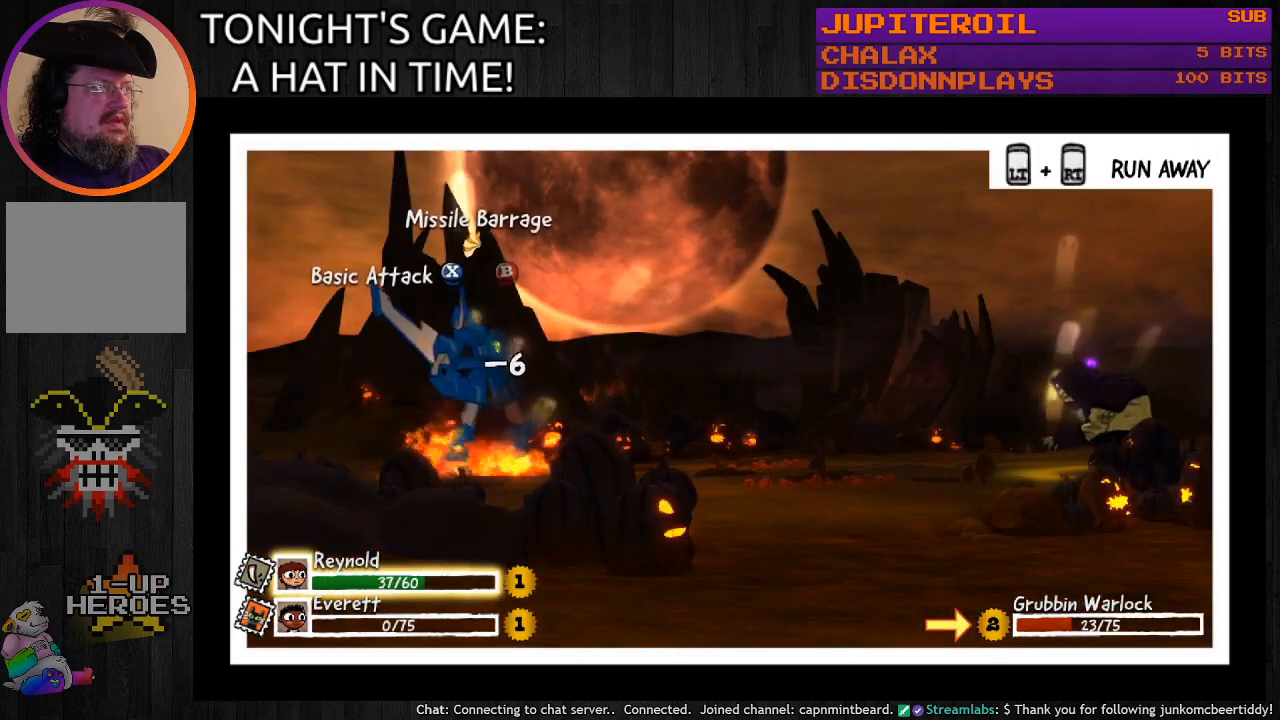
{"buttons": [], "left_stick": "center", "right_stick": "center", "events": []}
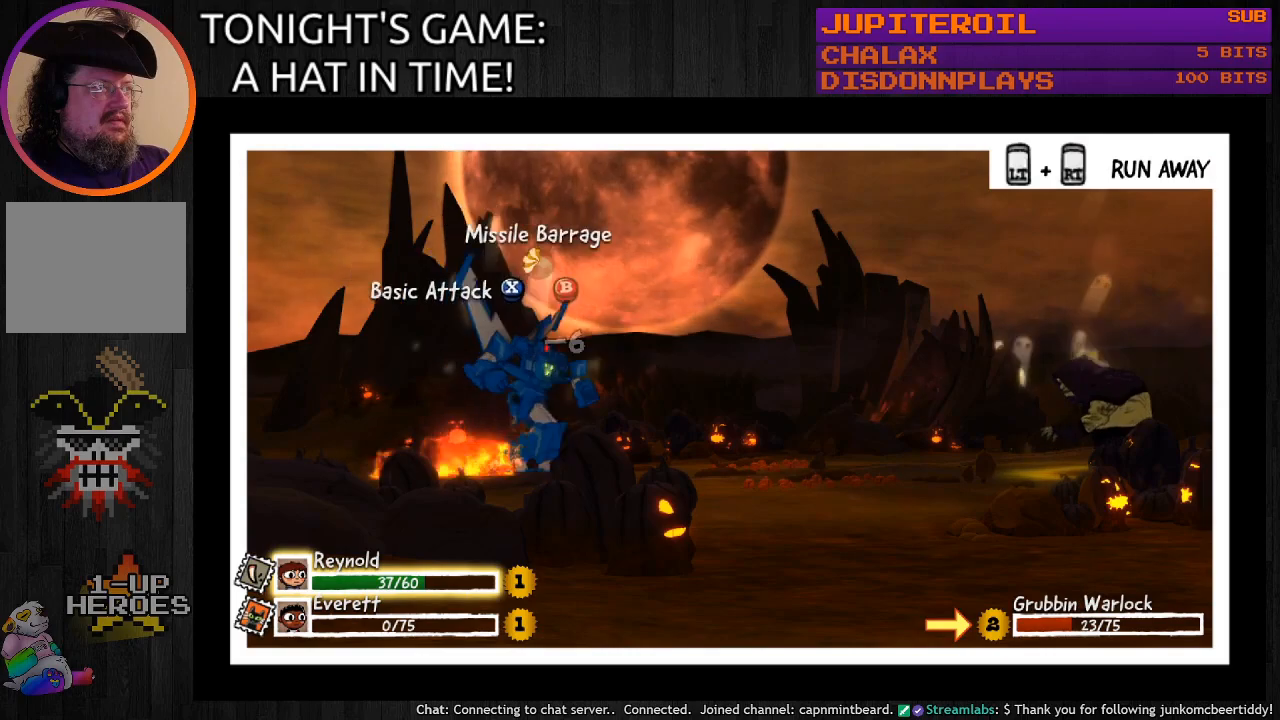
{"buttons": [], "left_stick": "center", "right_stick": "center", "events": []}
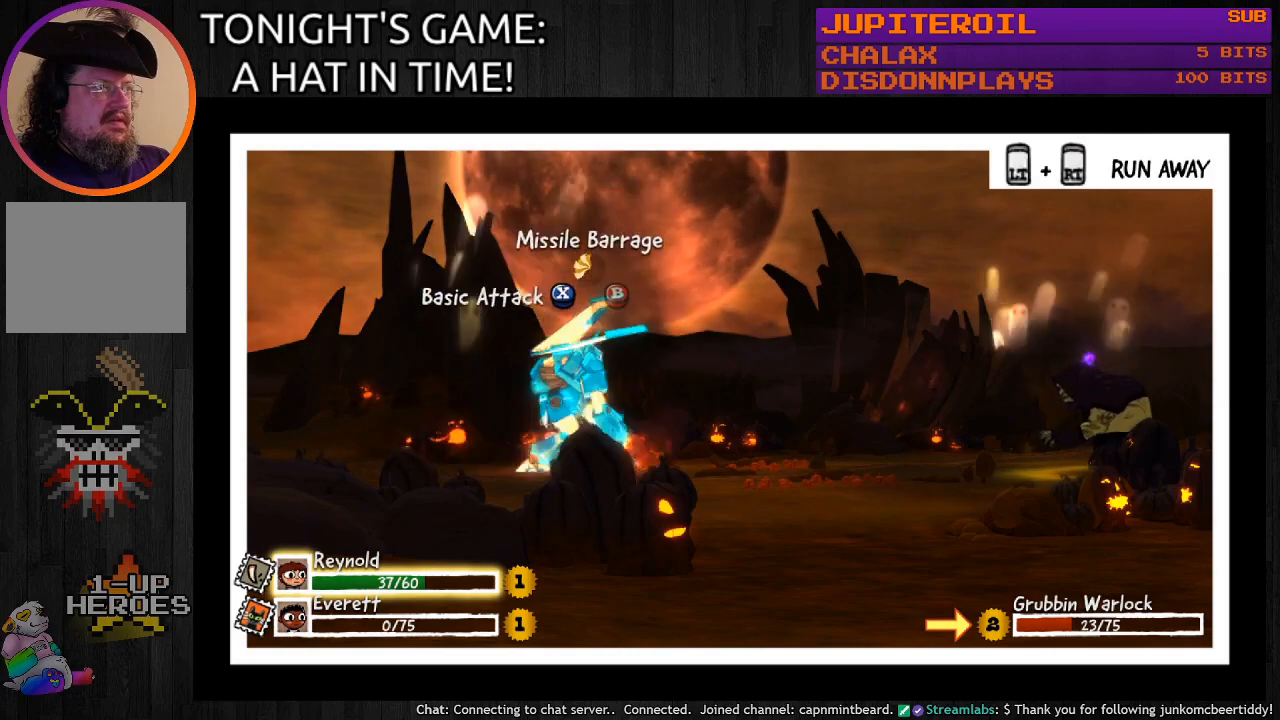
{"buttons": [], "left_stick": "center", "right_stick": "center", "events": []}
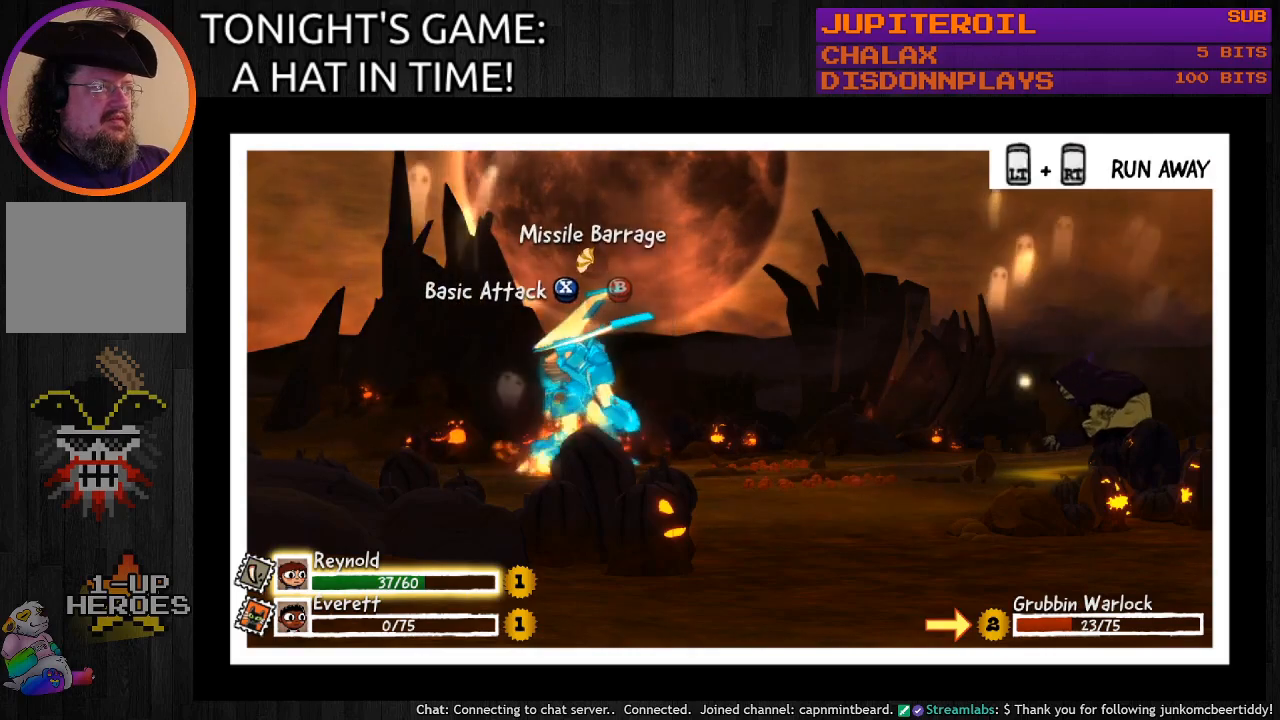
{"buttons": [], "left_stick": "center", "right_stick": "center", "events": [[300, "SQUARE", "down"], [467, "SQUARE", "up"]]}
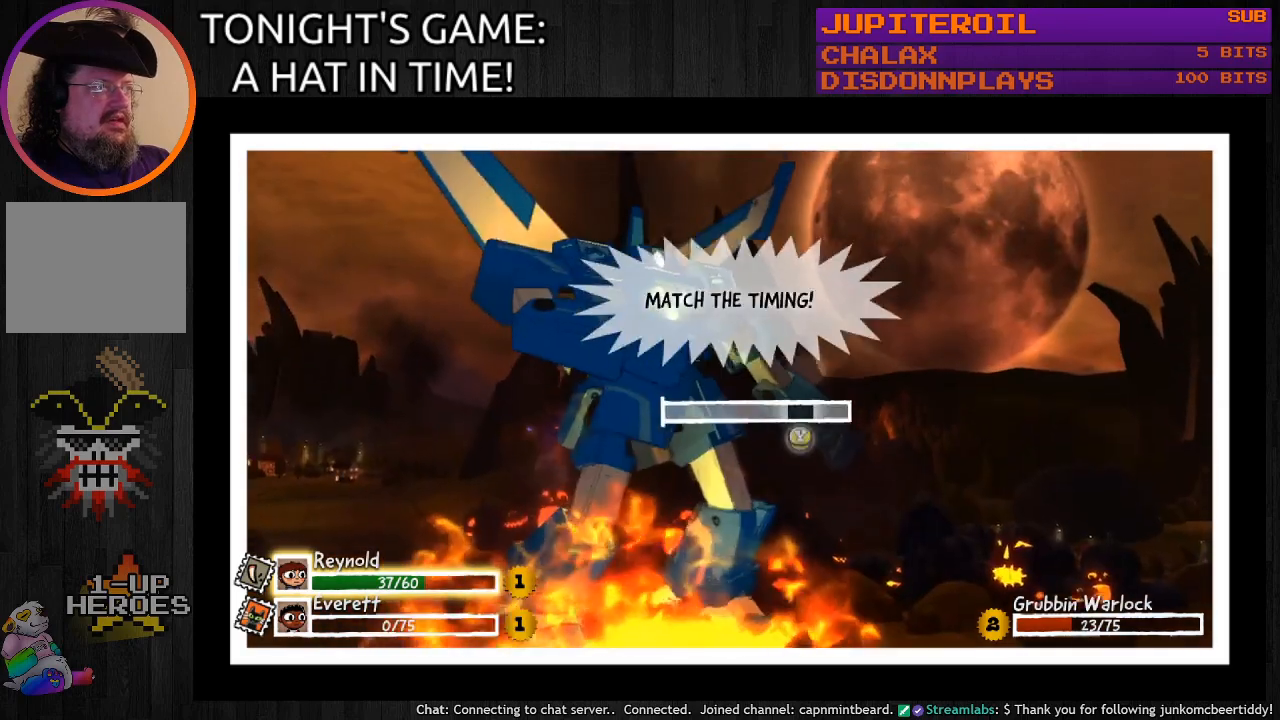
{"buttons": [], "left_stick": "center", "right_stick": "center", "events": []}
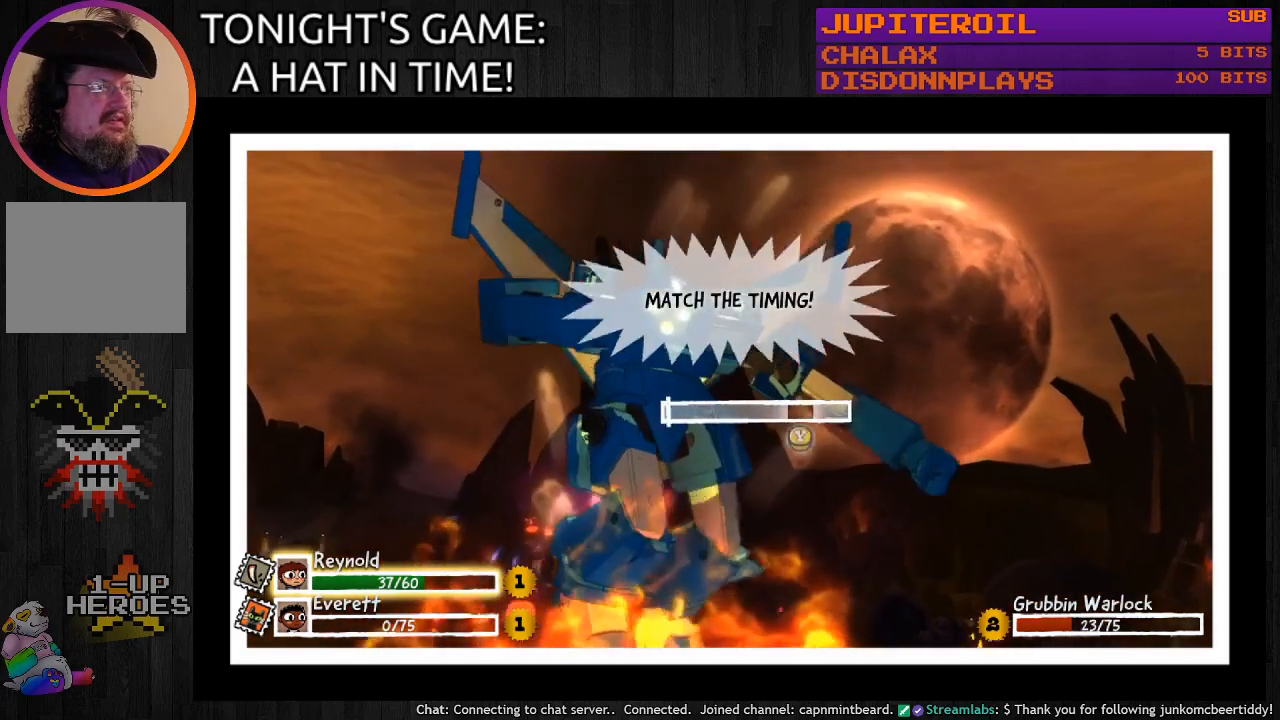
{"buttons": [], "left_stick": "center", "right_stick": "center", "events": []}
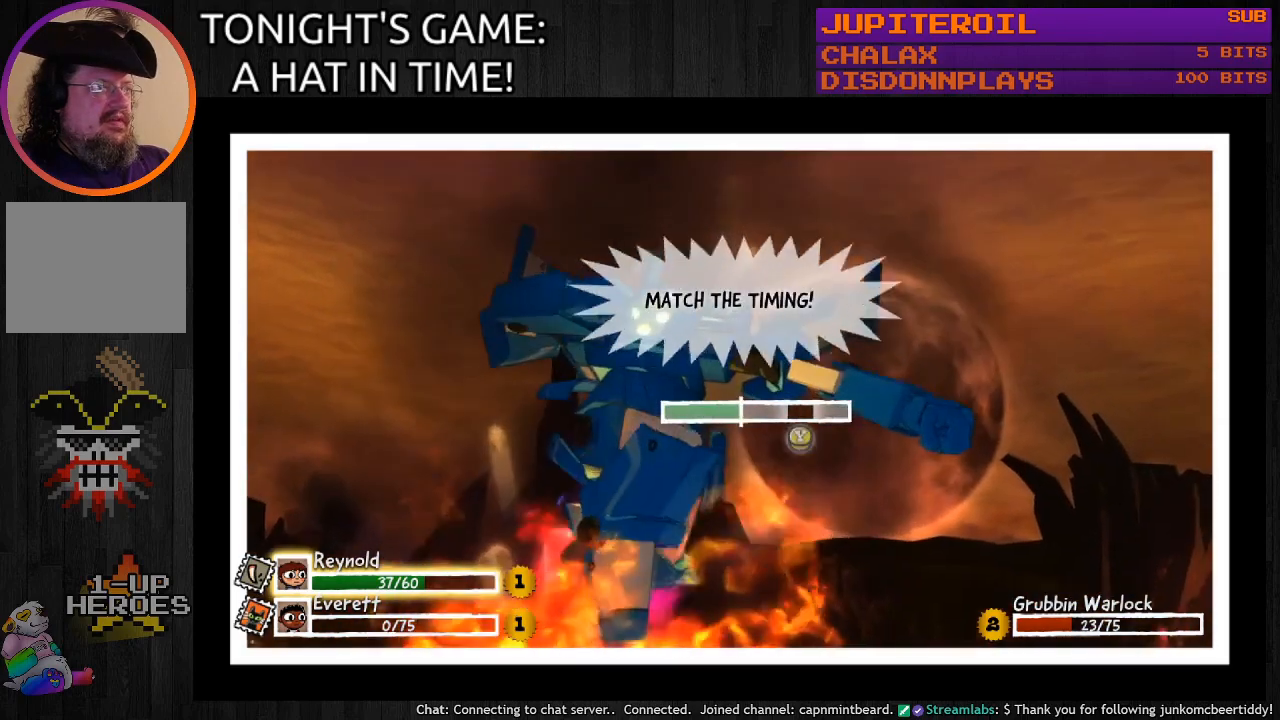
{"buttons": ["TRIANGLE"], "left_stick": "center", "right_stick": "center", "events": [[367, "TRIANGLE", "down"]]}
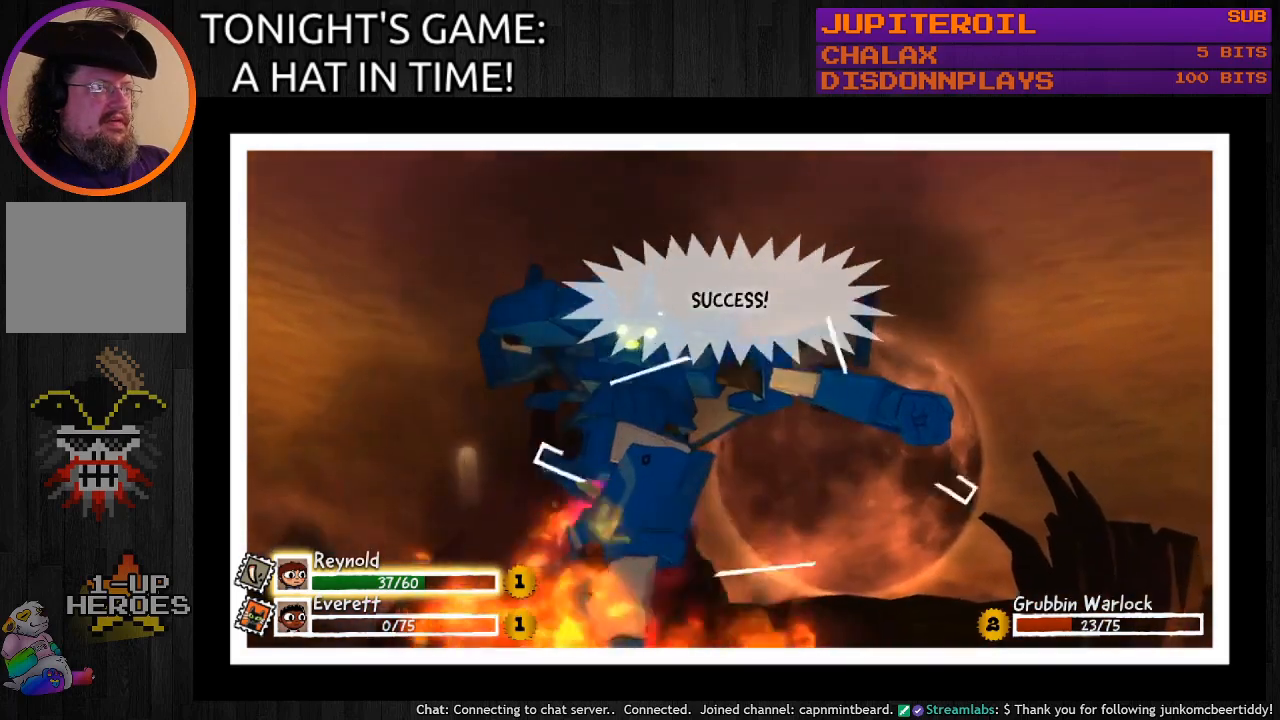
{"buttons": [], "left_stick": "center", "right_stick": "center", "events": [[33, "TRIANGLE", "up"]]}